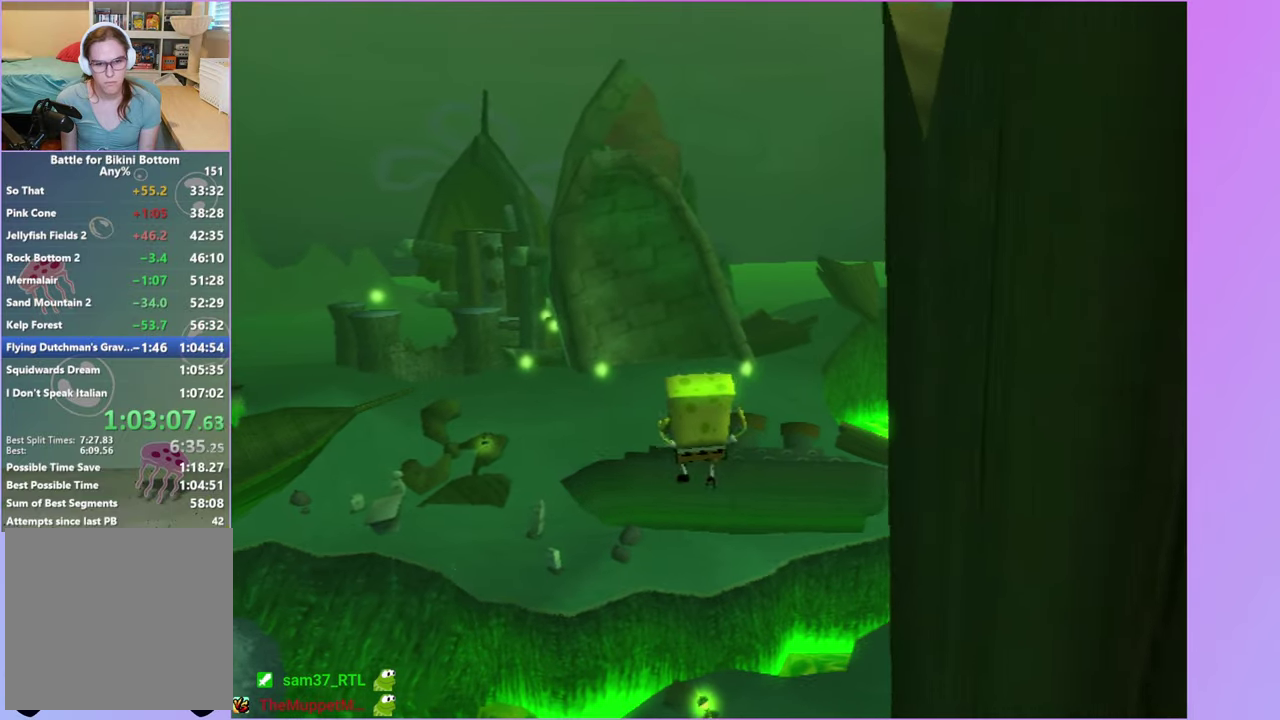
Gameplay with a controller (Xbox layout); each line is a JSON object with the inputs held at the frame after it. "events" lists button and stick changes between this image and that frame as [ms after this image, input, new state], when the widget could be followed in between. Not read: L3 R3.
{"buttons": ["A", "X"], "left_stick": "up", "right_stick": "center", "events": []}
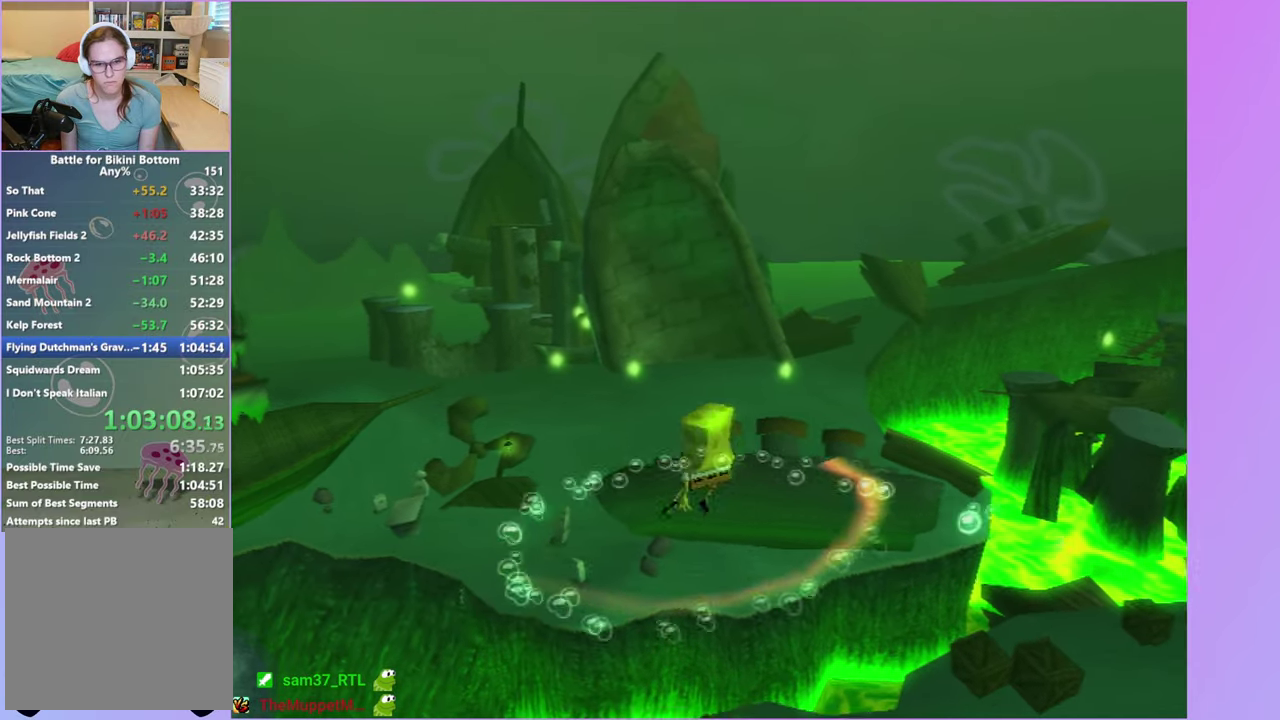
{"buttons": [], "left_stick": "left", "right_stick": "center", "events": [[17, "A", "up"], [17, "X", "up"], [350, "A", "down"], [433, "A", "up"], [433, "left_stick", "up-left"], [500, "left_stick", "left"]]}
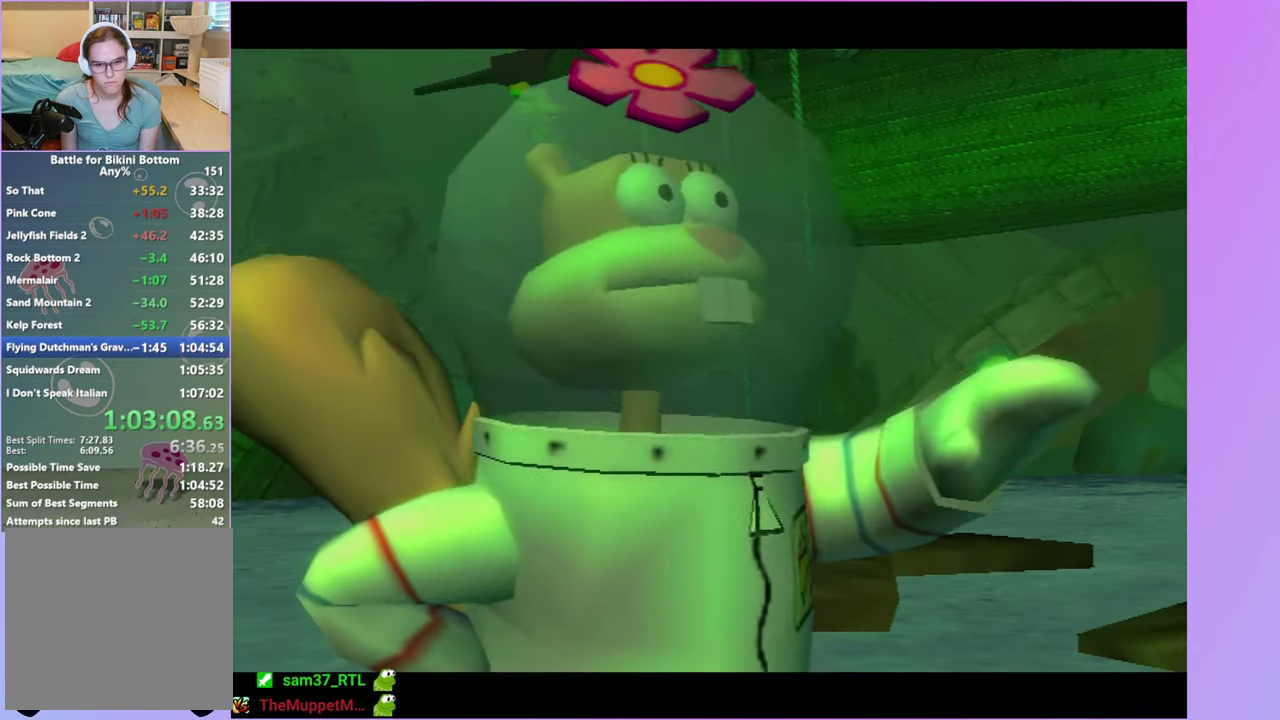
{"buttons": [], "left_stick": "left", "right_stick": "center", "events": [[33, "A", "down"], [117, "A", "up"], [217, "A", "down"], [283, "A", "up"], [400, "A", "down"], [450, "A", "up"]]}
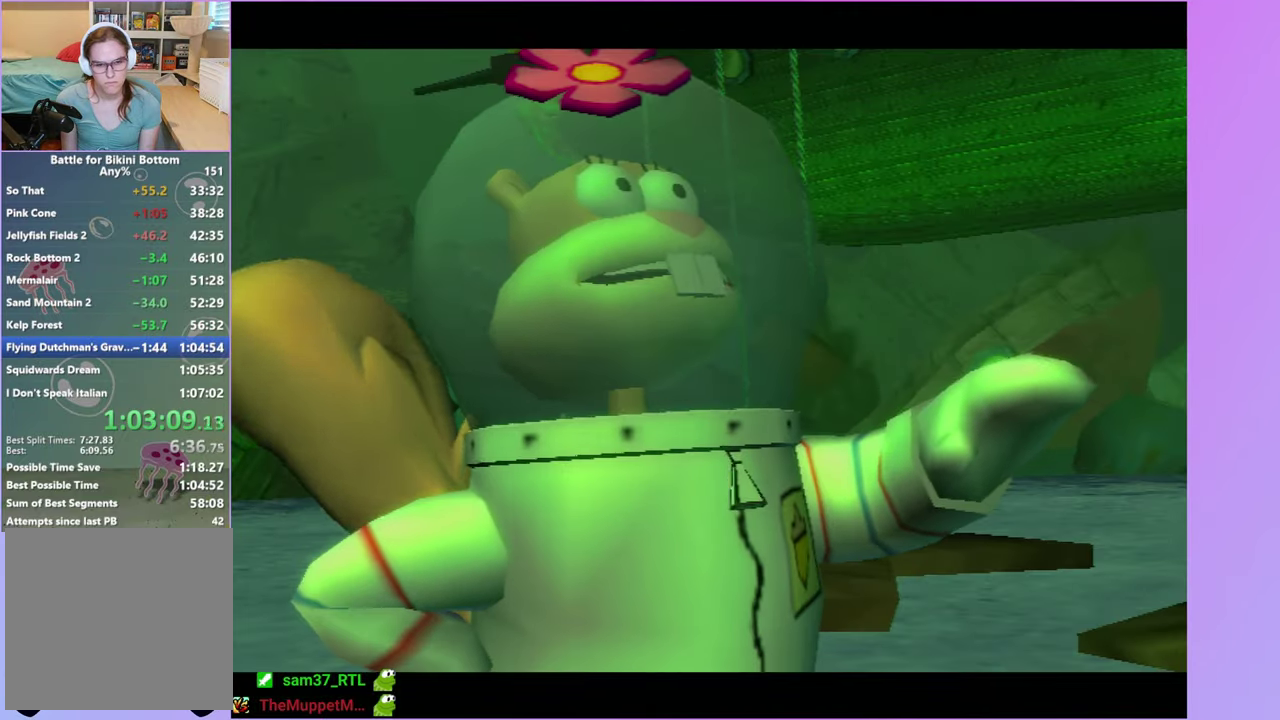
{"buttons": [], "left_stick": "left", "right_stick": "center", "events": [[67, "A", "down"], [133, "A", "up"], [267, "A", "down"], [333, "A", "up"]]}
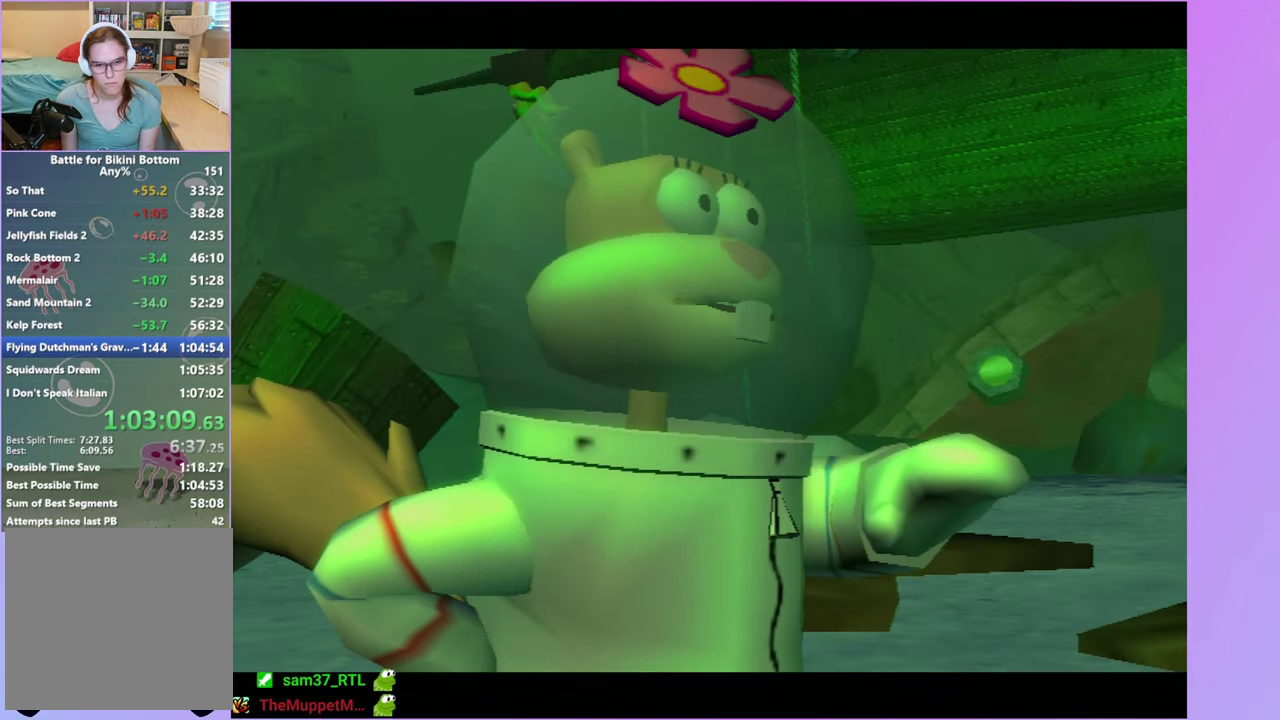
{"buttons": [], "left_stick": "left", "right_stick": "center", "events": [[50, "A", "down"], [117, "A", "up"]]}
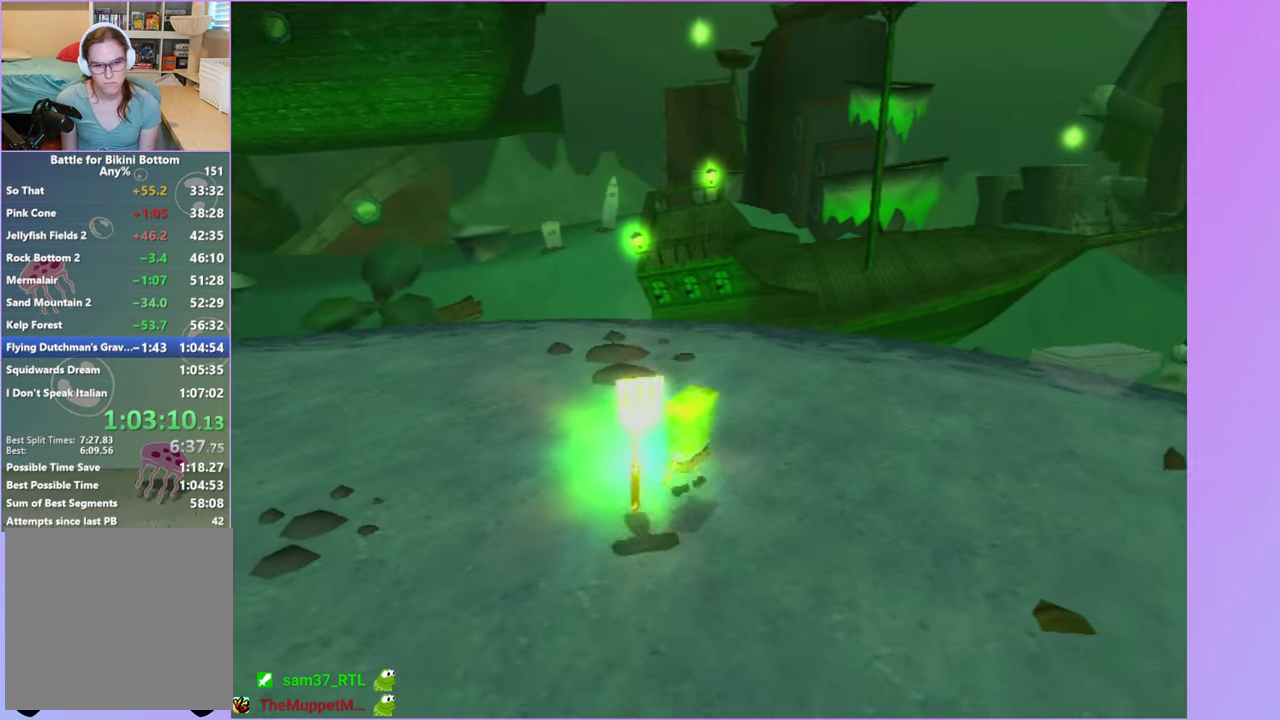
{"buttons": [], "left_stick": "center", "right_stick": "center", "events": [[50, "left_stick", "down-left"], [217, "left_stick", "center"]]}
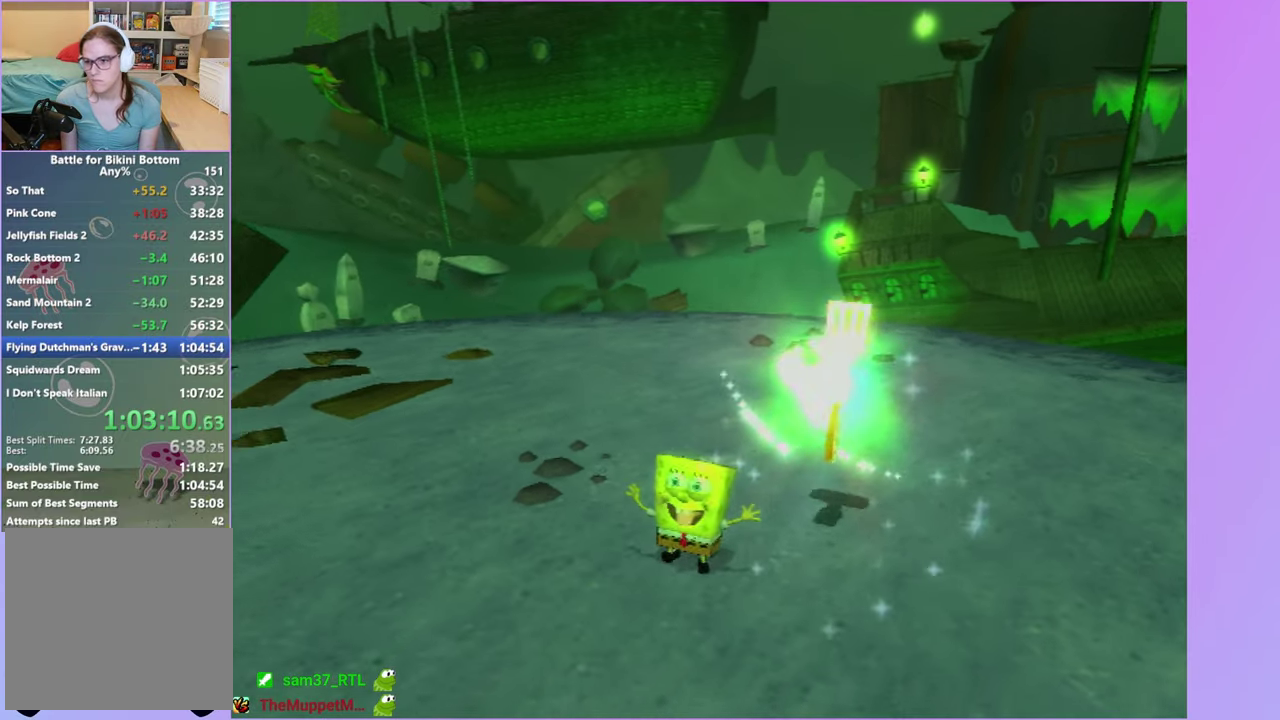
{"buttons": [], "left_stick": "center", "right_stick": "center", "events": []}
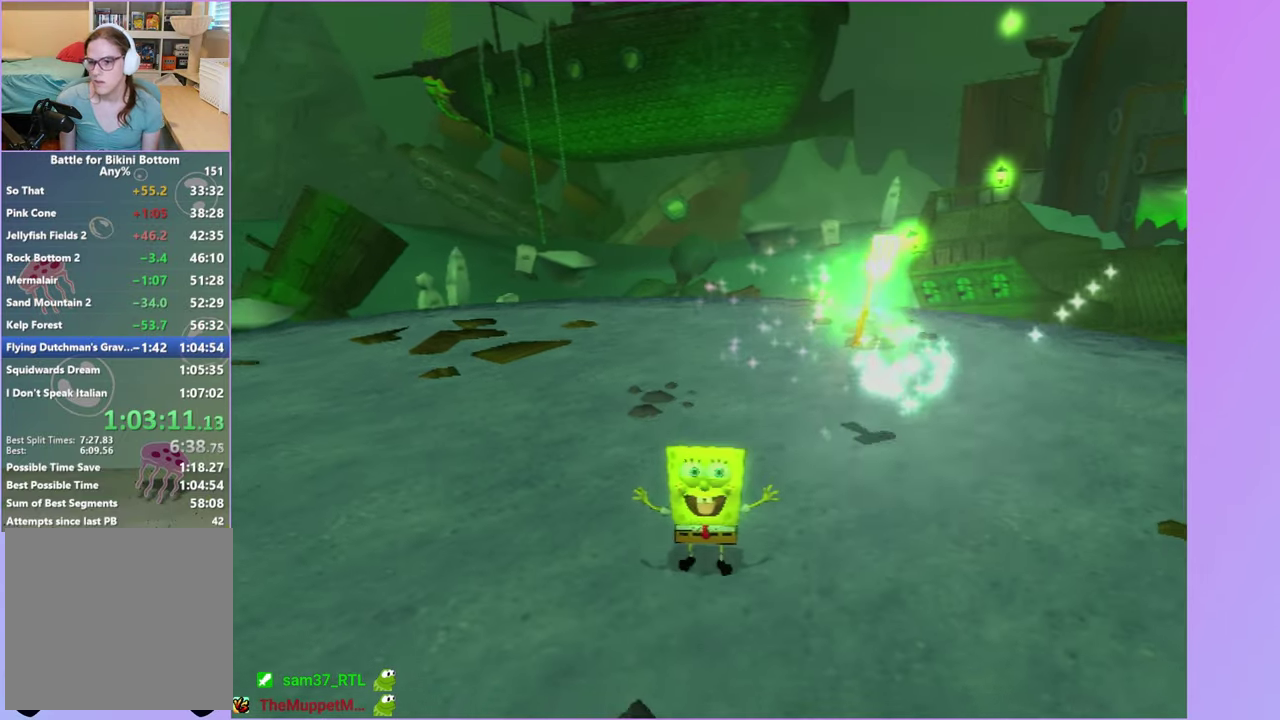
{"buttons": [], "left_stick": "center", "right_stick": "center", "events": []}
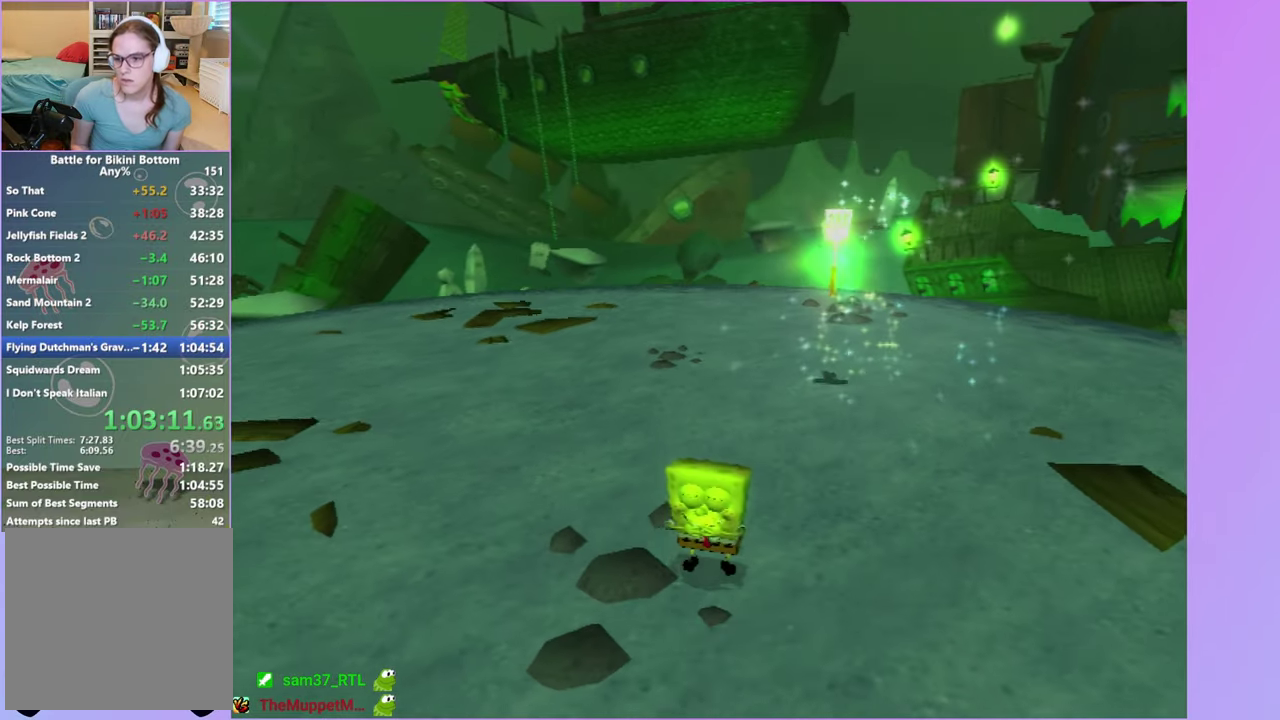
{"buttons": [], "left_stick": "center", "right_stick": "center", "events": []}
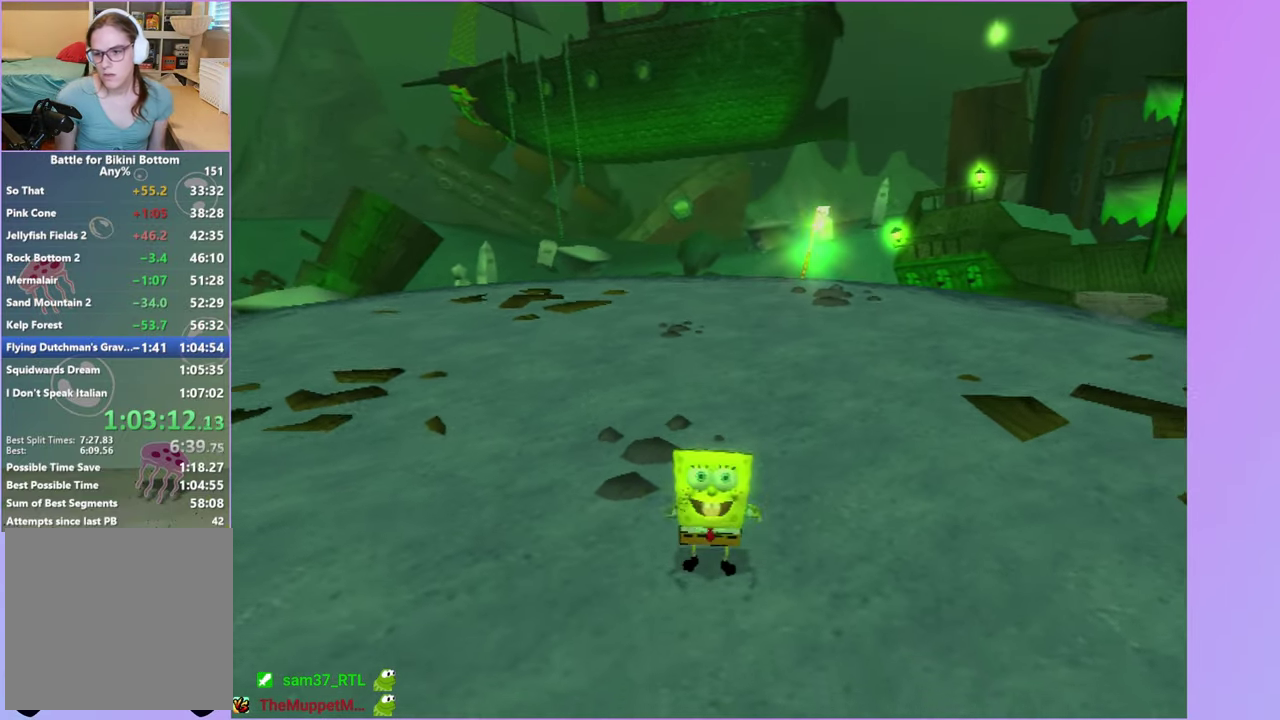
{"buttons": [], "left_stick": "center", "right_stick": "center", "events": []}
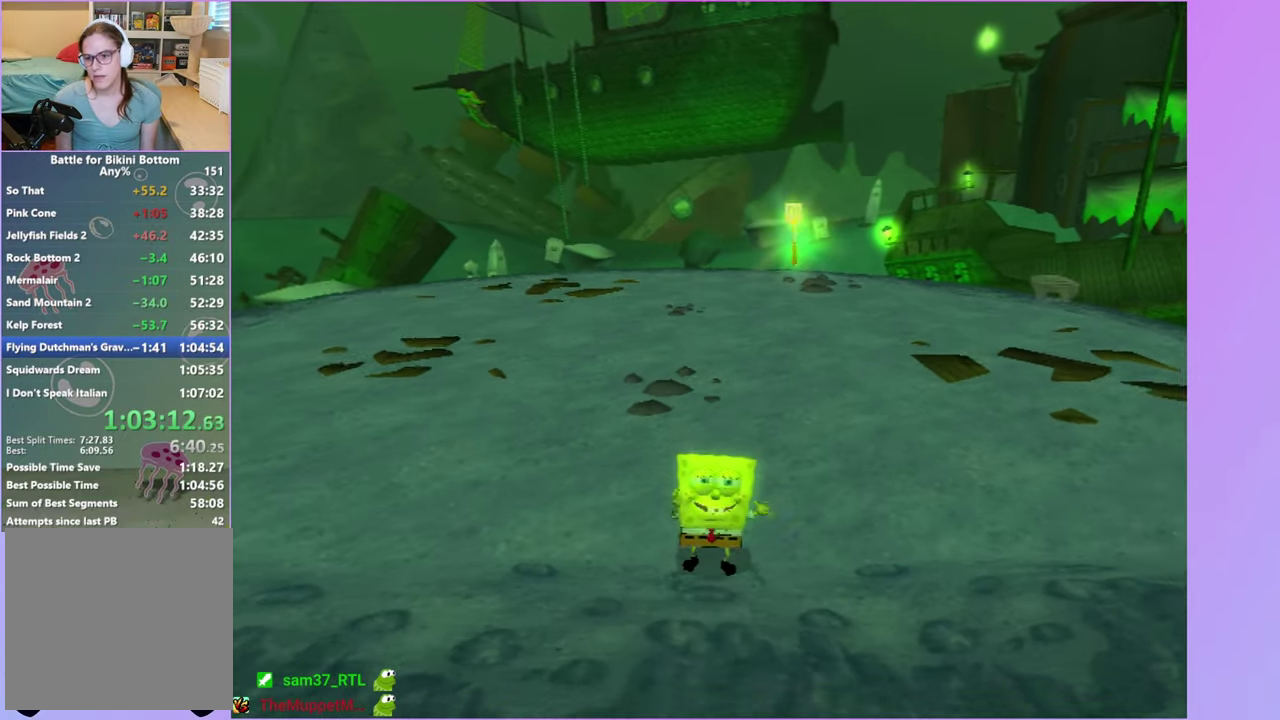
{"buttons": [], "left_stick": "center", "right_stick": "center", "events": []}
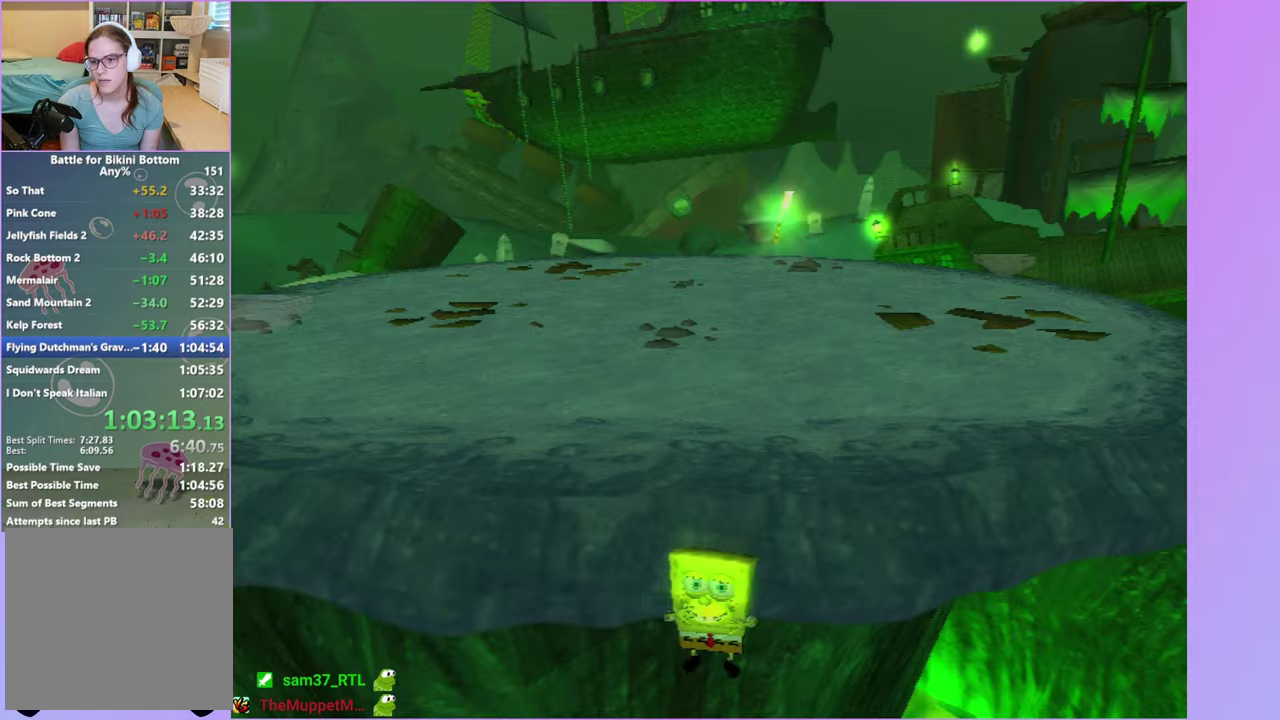
{"buttons": [], "left_stick": "center", "right_stick": "center", "events": []}
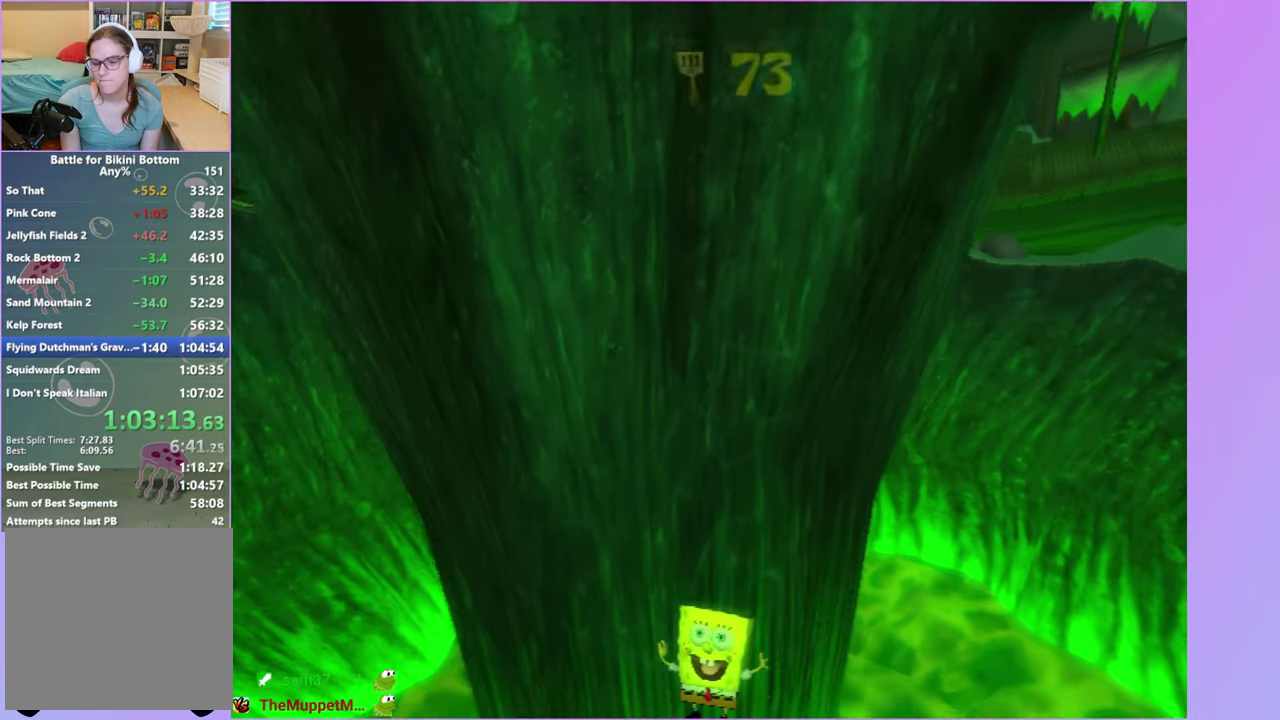
{"buttons": [], "left_stick": "center", "right_stick": "center", "events": []}
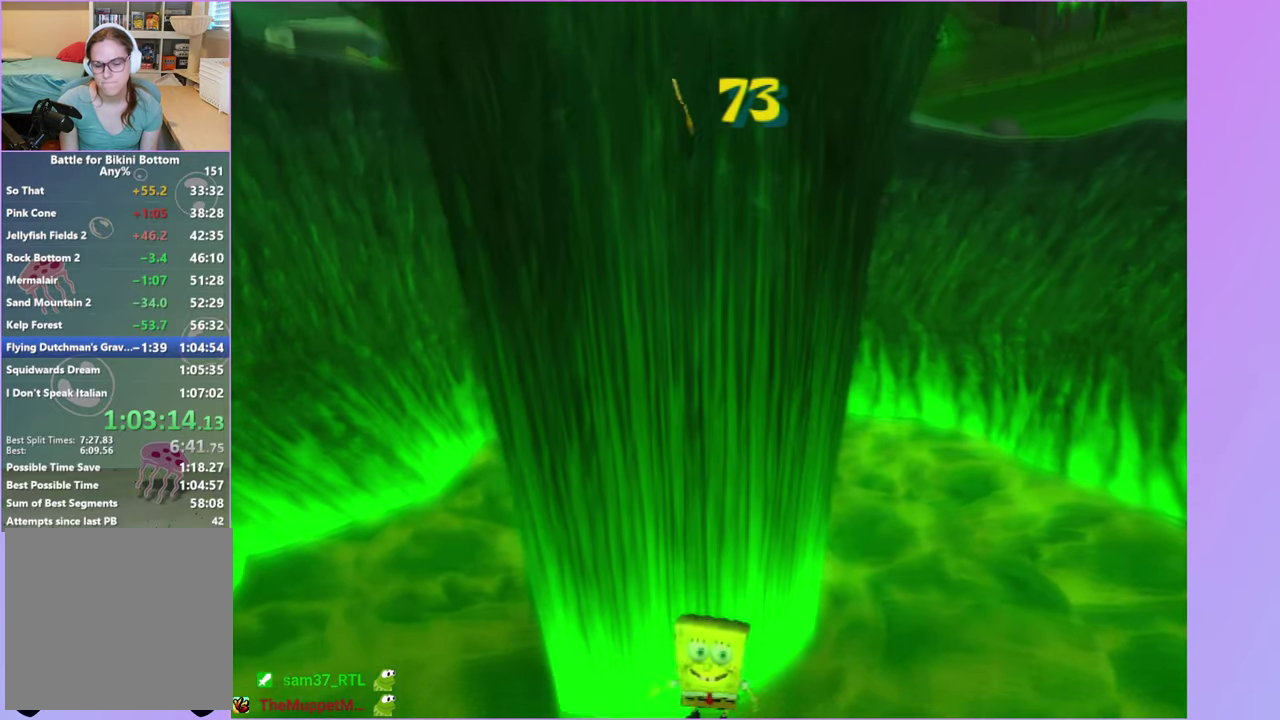
{"buttons": [], "left_stick": "center", "right_stick": "center", "events": []}
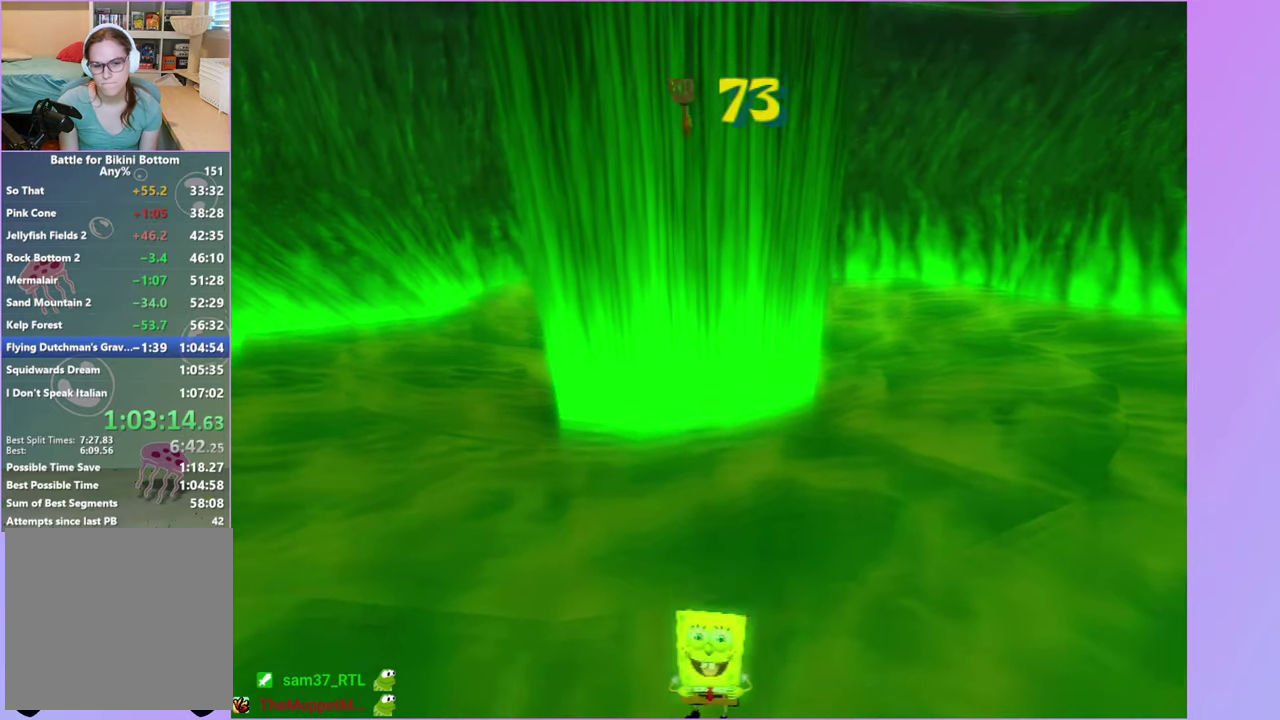
{"buttons": [], "left_stick": "center", "right_stick": "center", "events": []}
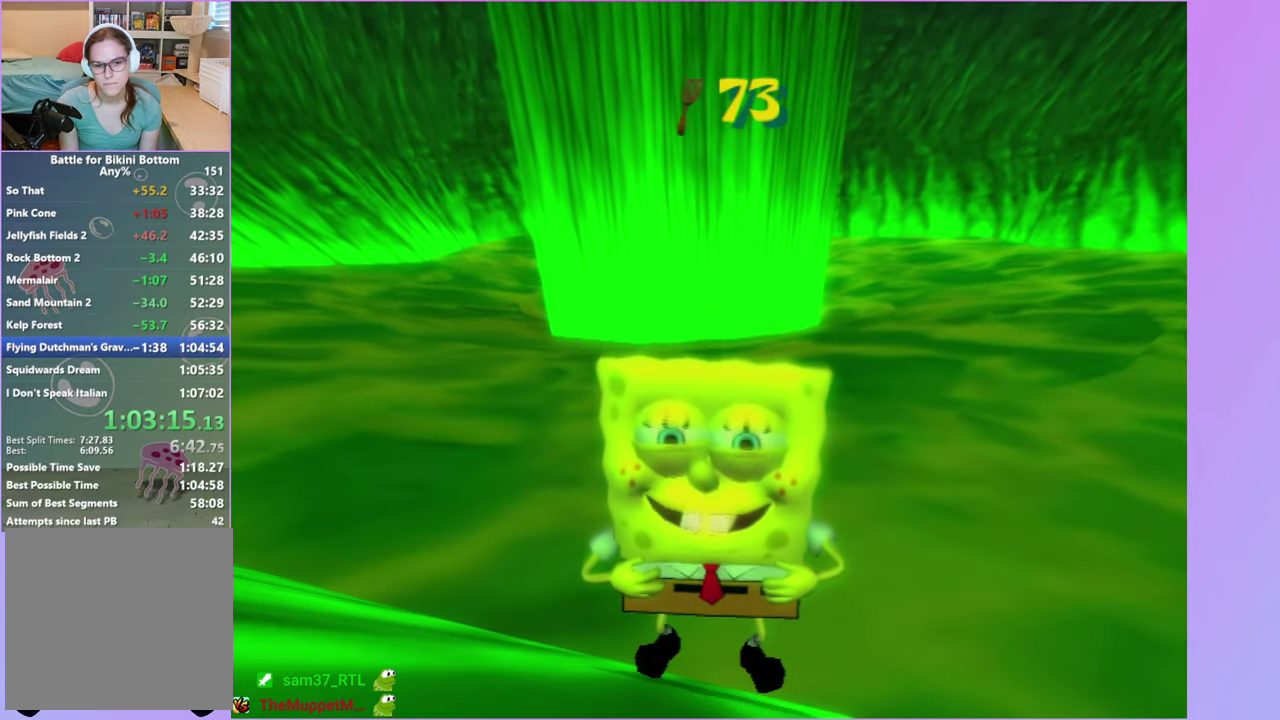
{"buttons": [], "left_stick": "center", "right_stick": "center", "events": []}
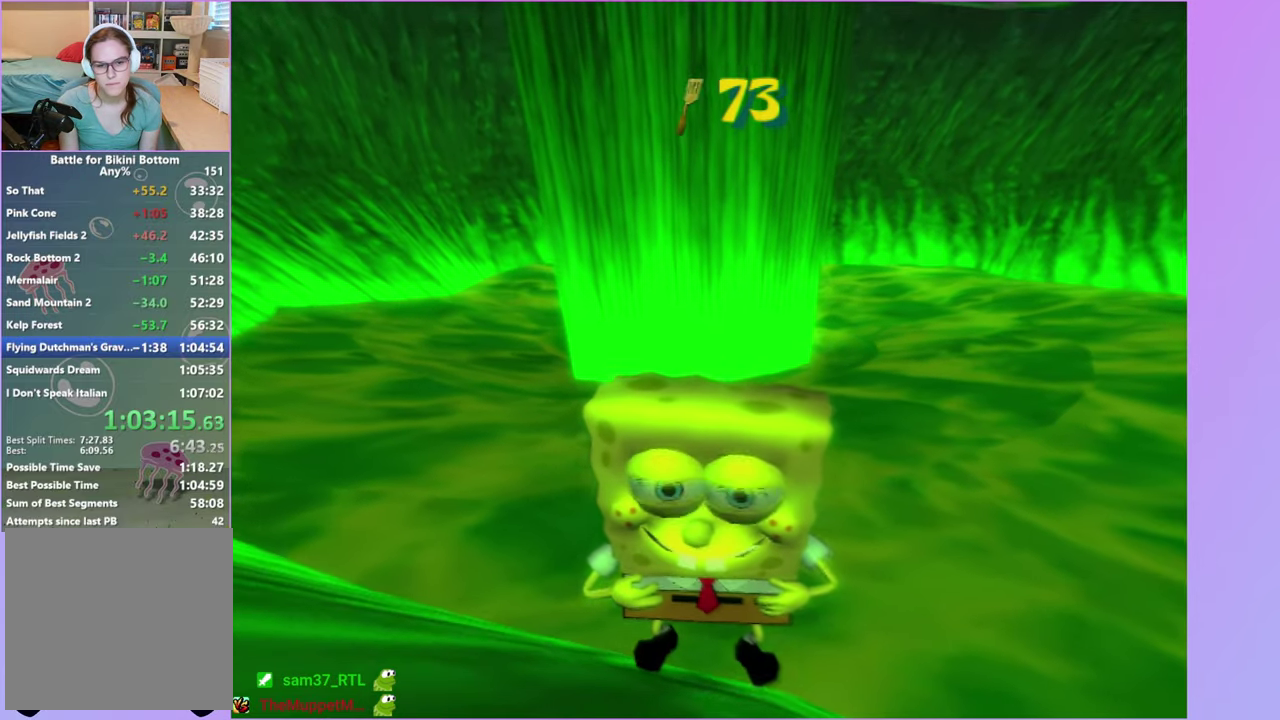
{"buttons": ["START"], "left_stick": "center", "right_stick": "center", "events": [[500, "START", "down"]]}
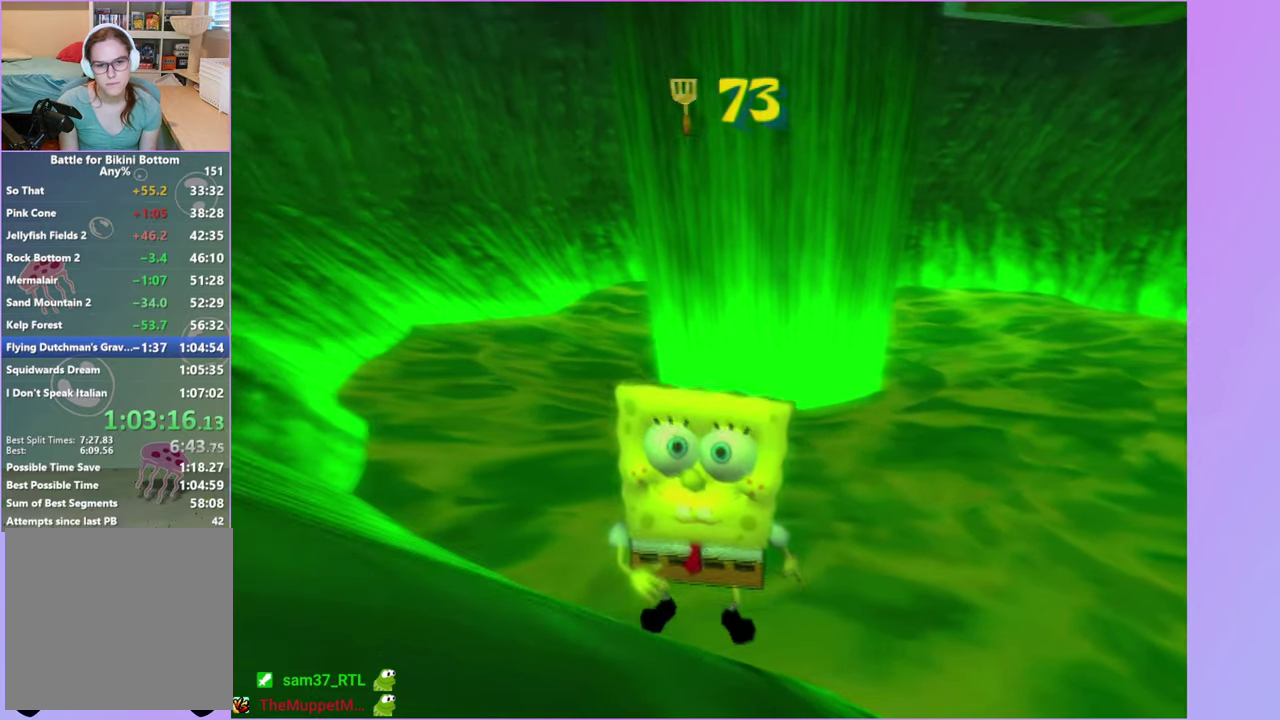
{"buttons": [], "left_stick": "center", "right_stick": "center", "events": [[117, "START", "up"], [233, "DPAD_DOWN", "down"], [333, "DPAD_DOWN", "up"], [400, "right_stick", "right"], [467, "right_stick", "center"]]}
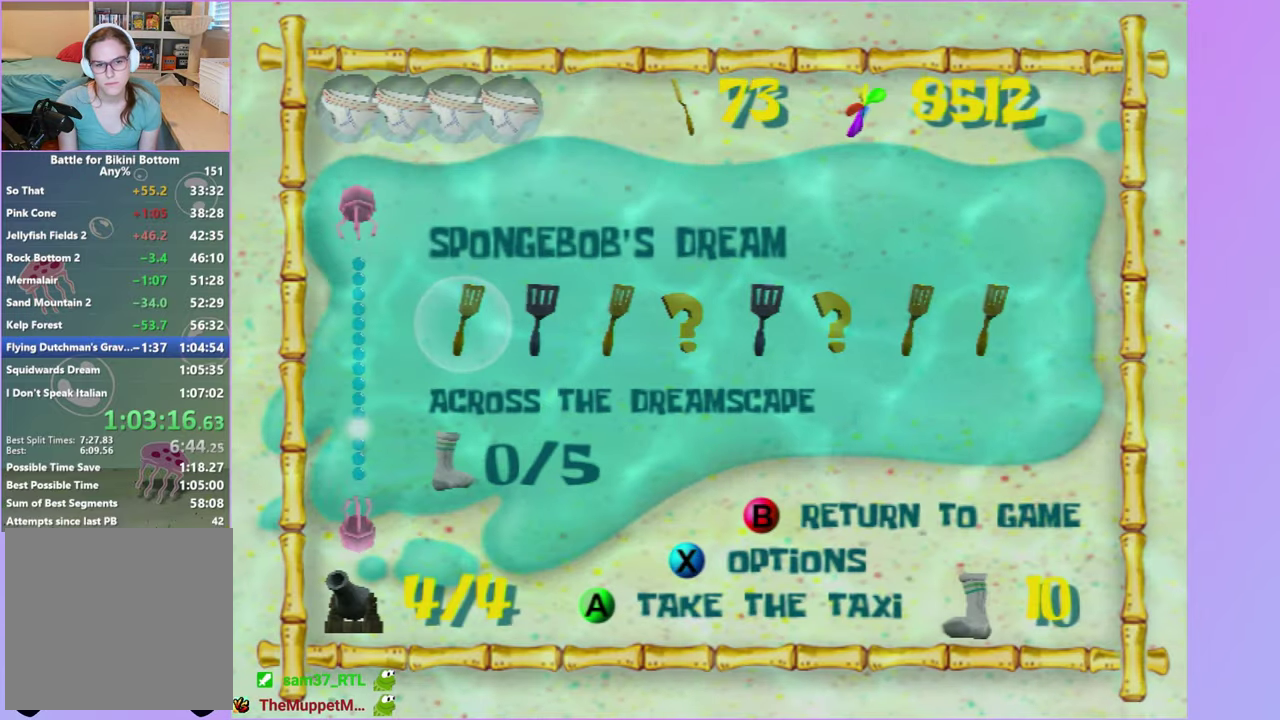
{"buttons": [], "left_stick": "center", "right_stick": "center", "events": [[33, "DPAD_RIGHT", "down"], [117, "DPAD_RIGHT", "up"], [217, "right_stick", "right"], [300, "right_stick", "center"], [383, "DPAD_RIGHT", "down"], [433, "DPAD_RIGHT", "up"]]}
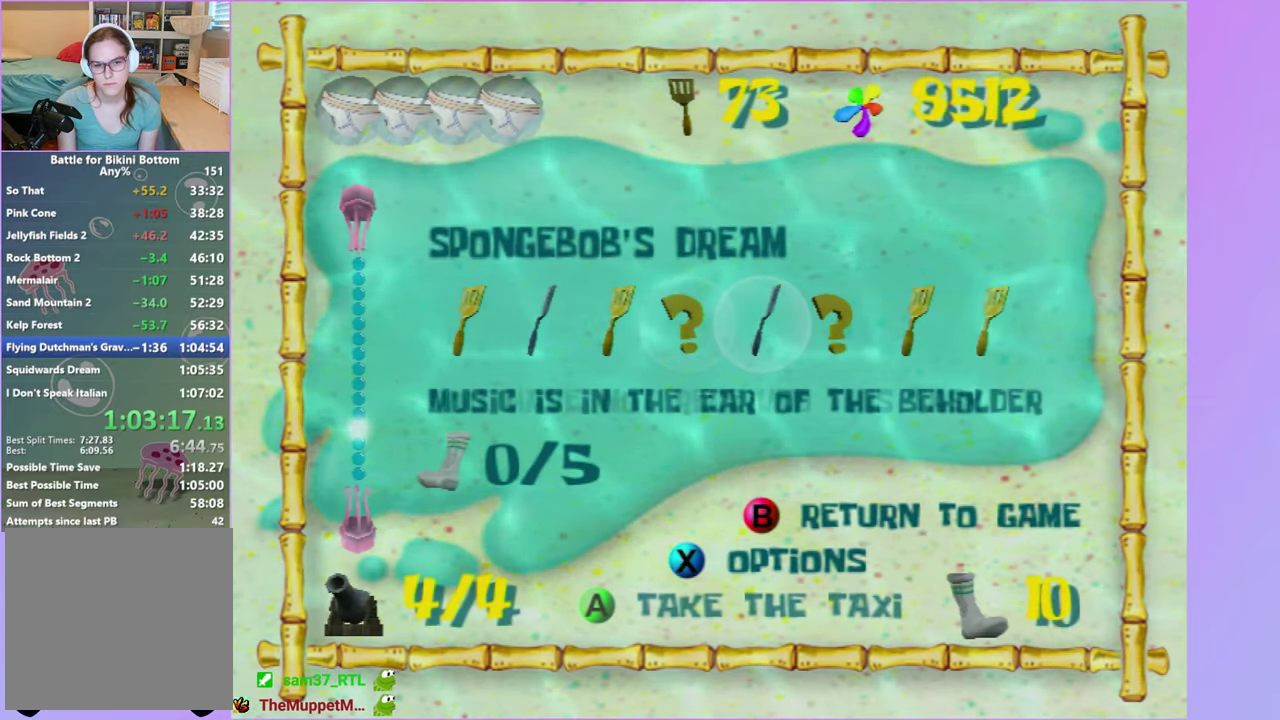
{"buttons": ["A"], "left_stick": "center", "right_stick": "center", "events": [[167, "A", "down"], [233, "A", "up"], [317, "A", "down"], [400, "A", "up"], [450, "A", "down"]]}
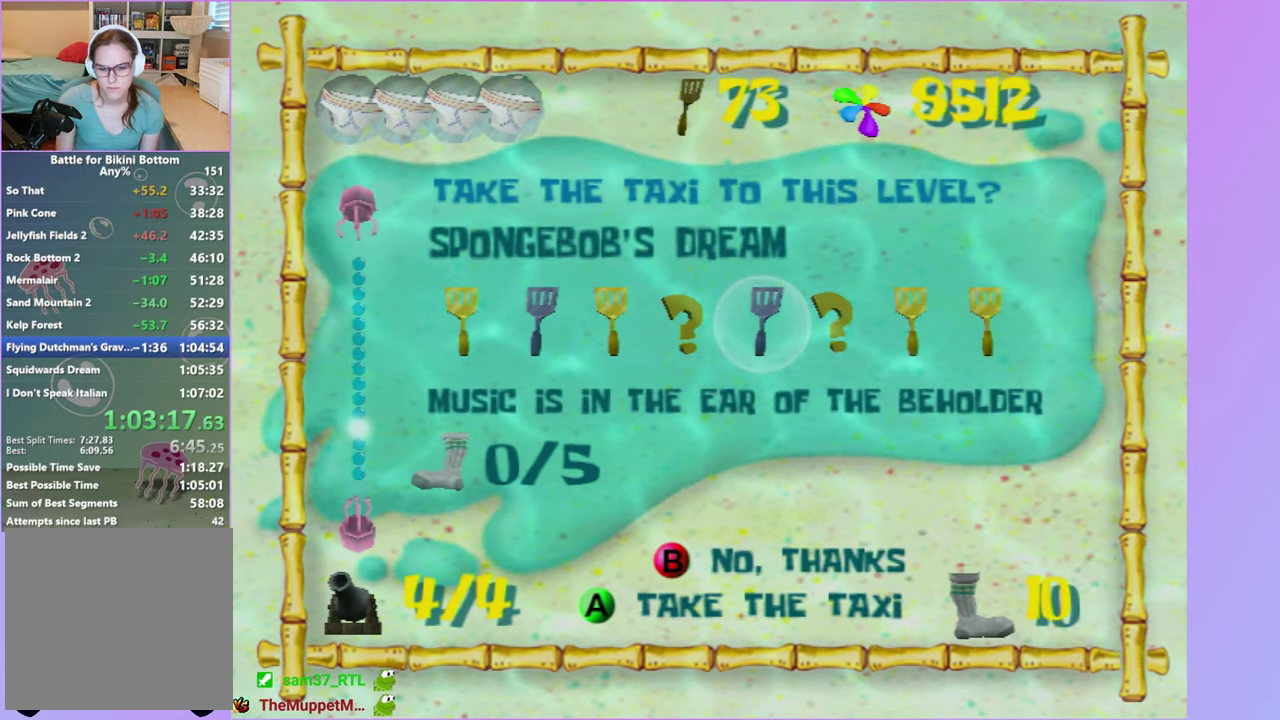
{"buttons": [], "left_stick": "center", "right_stick": "center", "events": [[17, "A", "up"]]}
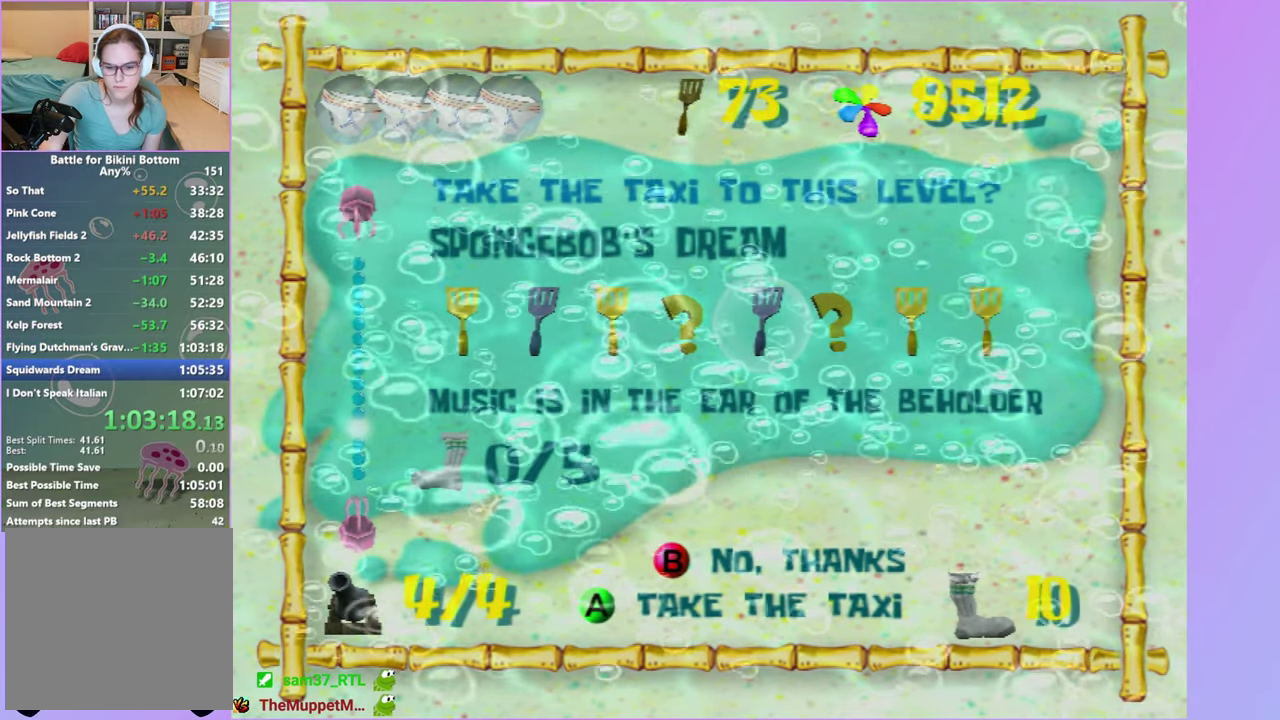
{"buttons": [], "left_stick": "up-right", "right_stick": "center", "events": [[417, "left_stick", "up-right"]]}